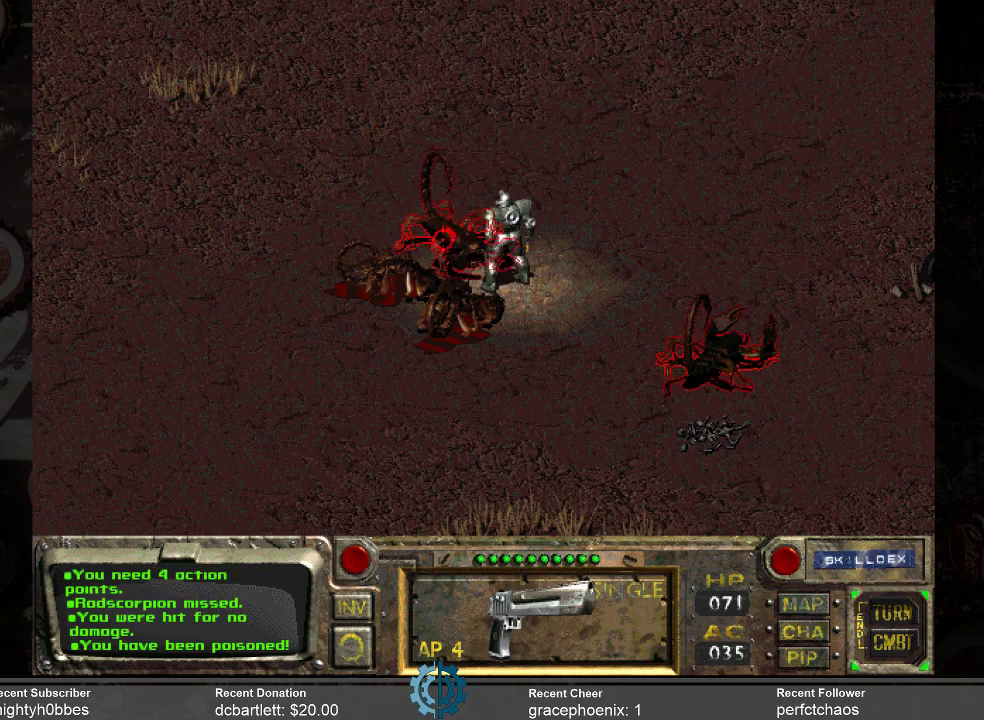
Gameplay with keyboard and mouse; each line is a JSON object with the keys and mouse buttons held at the frame after it. "events" lists presses ("down") and releases ("up") of ".", "/", "0", "1", "2", "3", "4", "5", "6", "7", "8", "9", "a", "alt_l", "alt_r", "b", "backslash", "backspace", "c", "caps_lock", "comma", "ctrl_l", "ctrl_r", "d", "e", "equals", "f", "g", "h", "i", "j", "k", "l", "lbracket", "m", "minus", "n", "o", "p", "q", "quote", "r", "rbracket", "return", "s", "semicolon", "shift_l", "shift_r", "space", "super_l", "super_r", "t", "tab", "tilde", "u", "v", "w", "x", "y", "z", "mouse_left" and "mouse_right" between this image and that frame as [ms after this image, input, new state], when the widget could be followed in between. "mouse_left", "mouse_right" = the "left", "right" buttons of the "mouse" list. No other keys are recorded. Not read: mouse_move.
{"keys": [], "mouse": [], "events": [[333, "mouse_left", "down"], [433, "mouse_left", "up"]]}
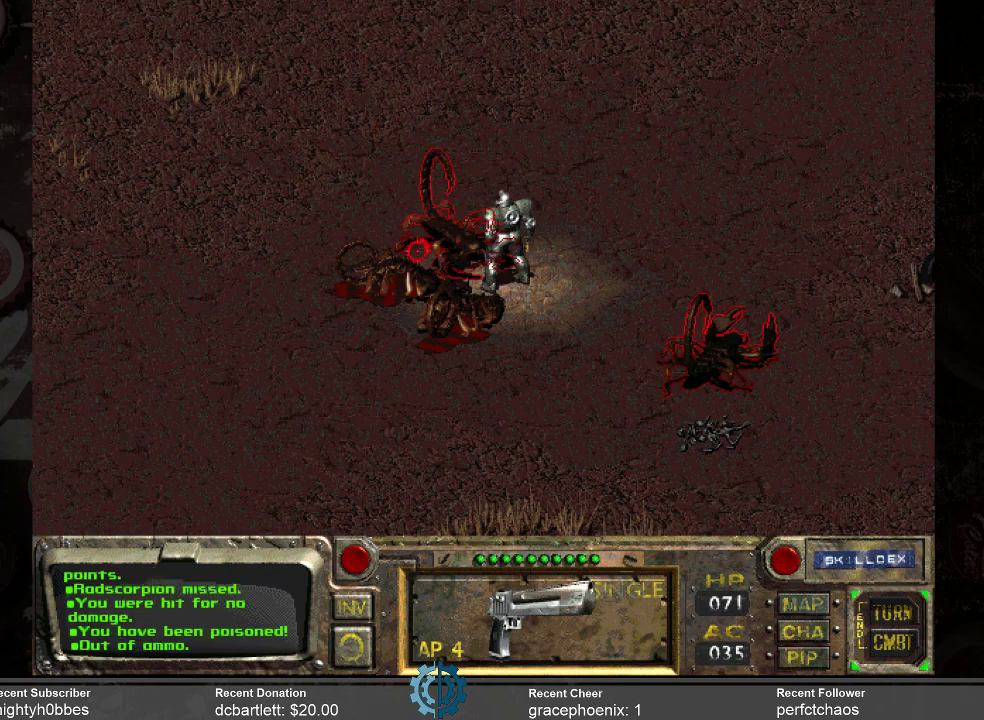
{"keys": [], "mouse": [], "events": []}
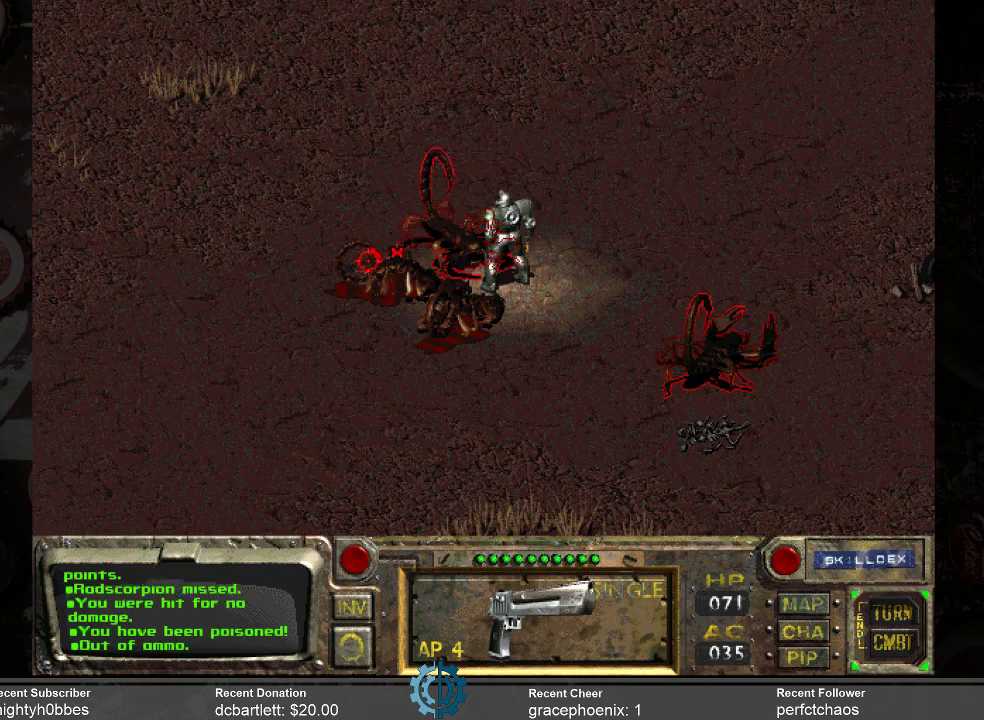
{"keys": [], "mouse": [], "events": []}
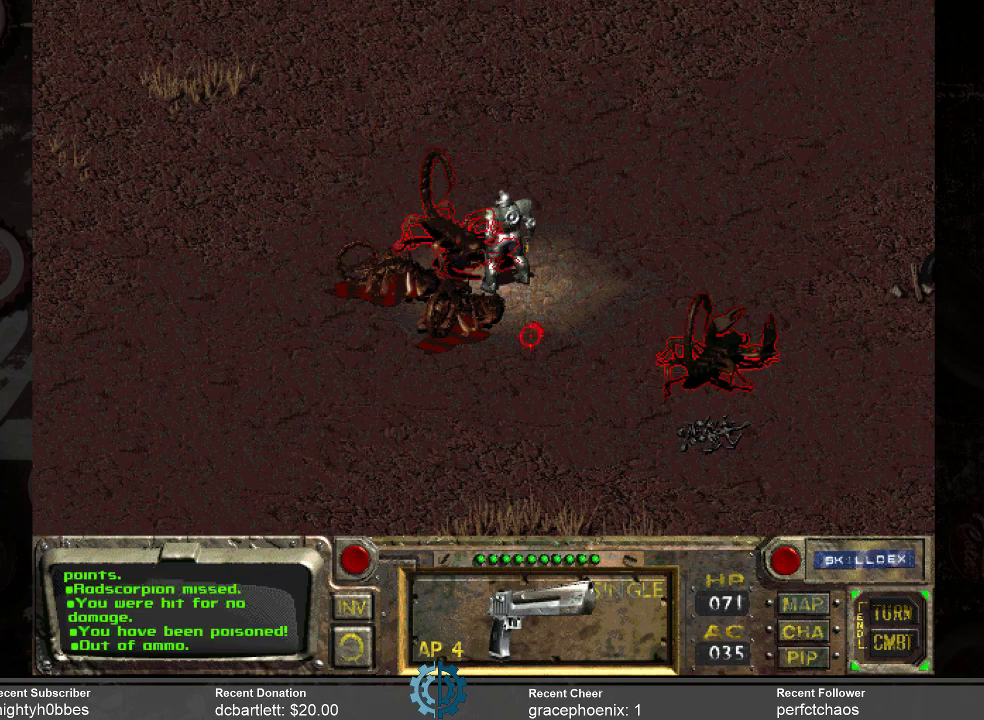
{"keys": [], "mouse": [], "events": []}
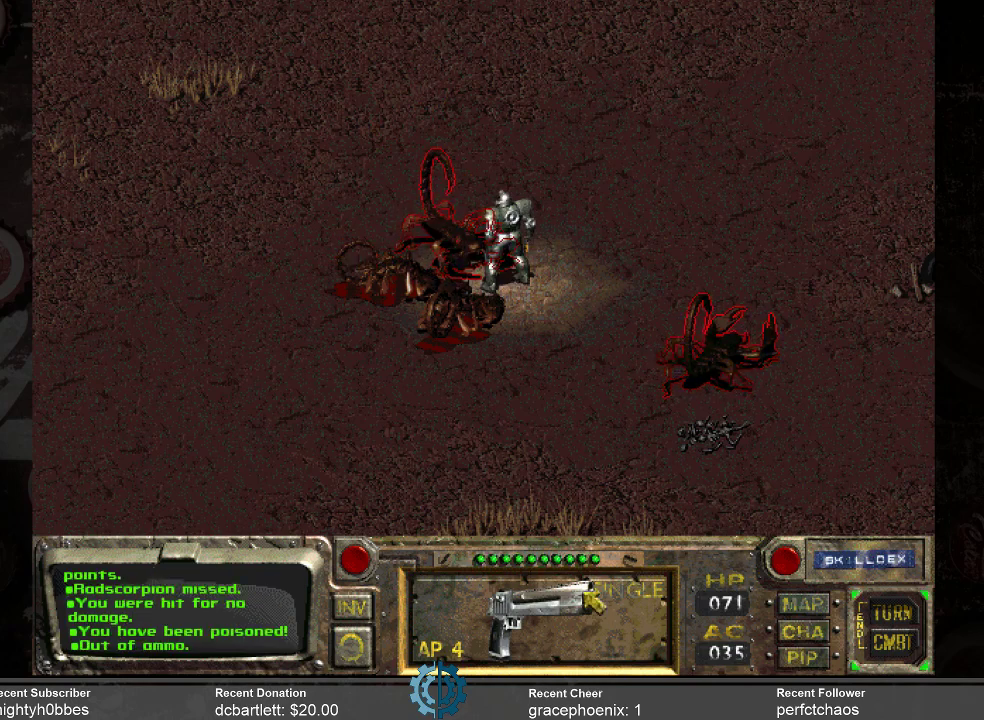
{"keys": [], "mouse": [], "events": [[233, "mouse_right", "down"], [333, "mouse_right", "up"], [400, "mouse_right", "down"], [467, "mouse_right", "up"]]}
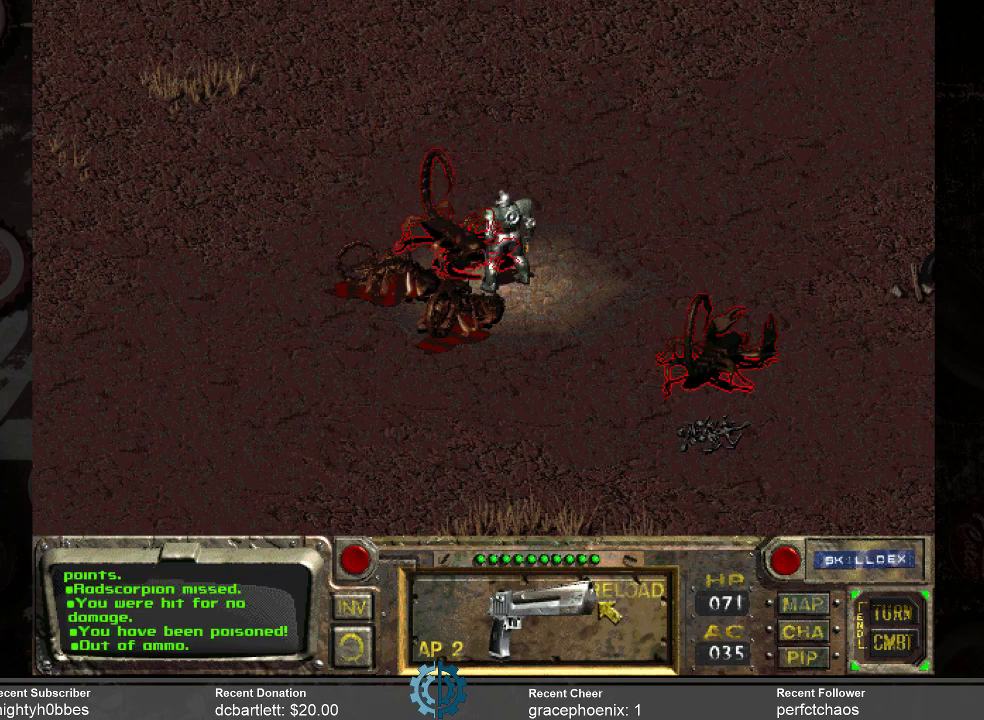
{"keys": [], "mouse": [], "events": [[400, "mouse_left", "down"], [500, "mouse_left", "up"]]}
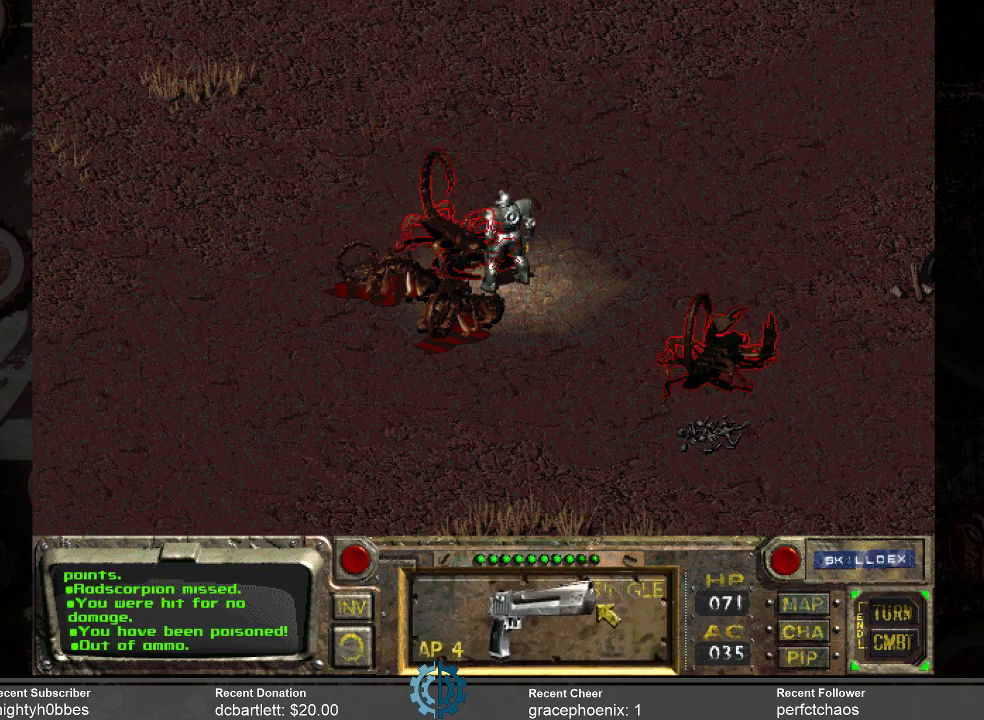
{"keys": [], "mouse": [], "events": []}
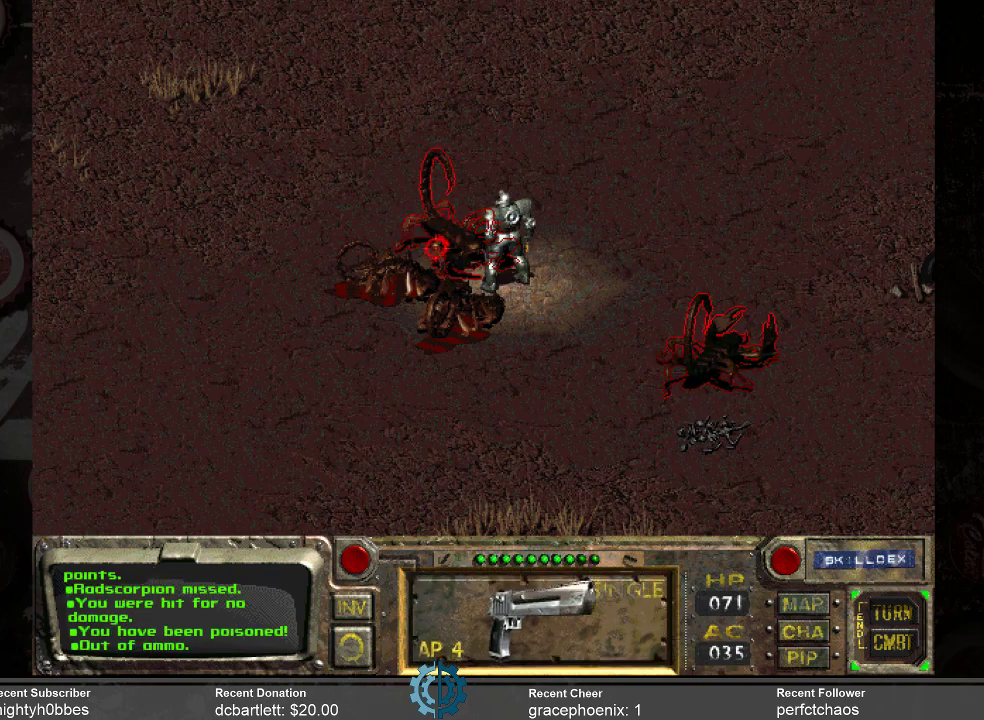
{"keys": [], "mouse": ["left"], "events": [[467, "mouse_left", "down"]]}
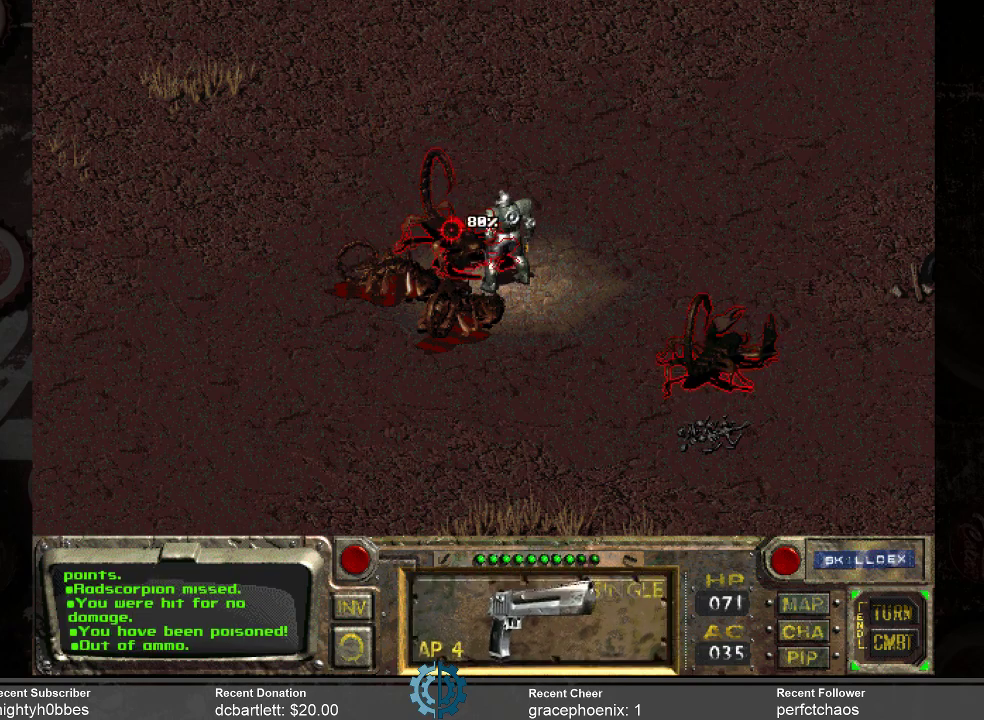
{"keys": [], "mouse": [], "events": [[67, "mouse_left", "up"]]}
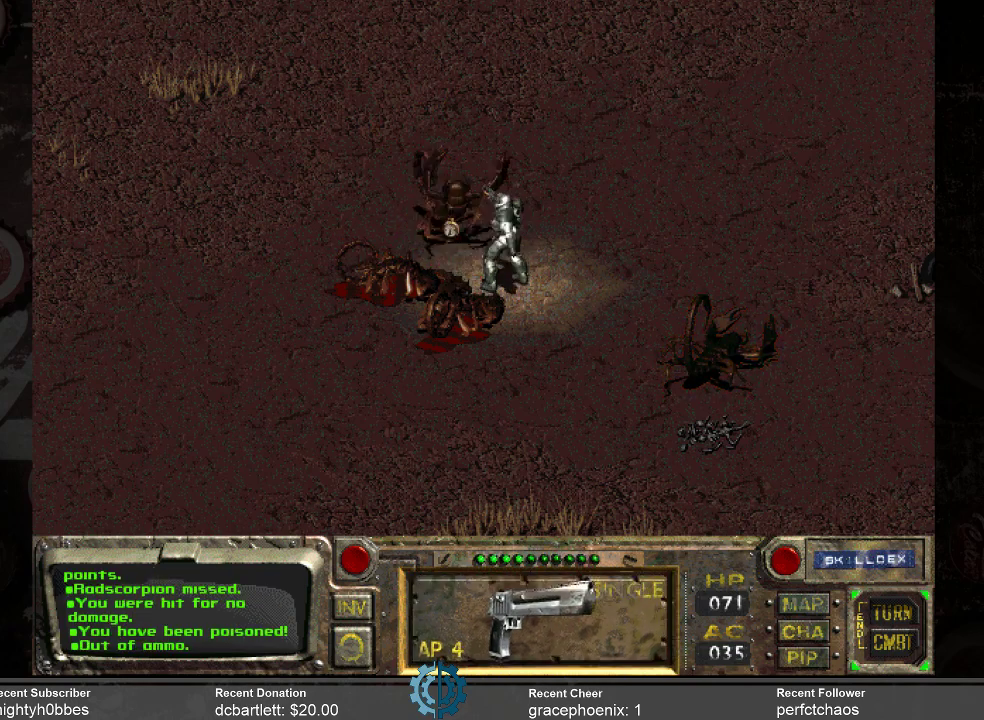
{"keys": [], "mouse": [], "events": []}
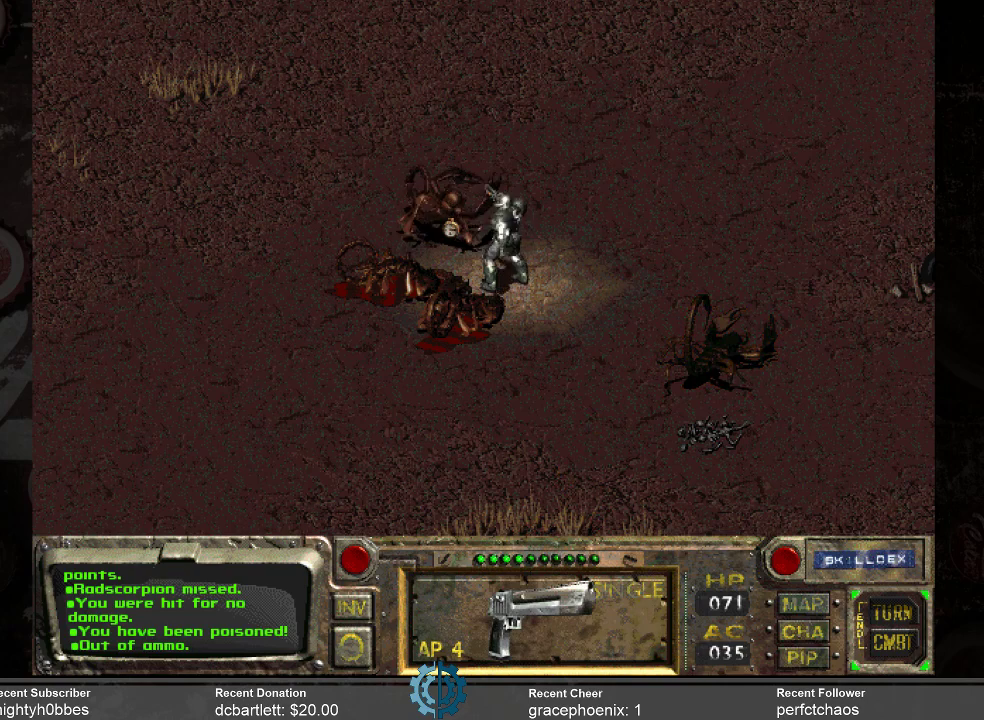
{"keys": [], "mouse": [], "events": []}
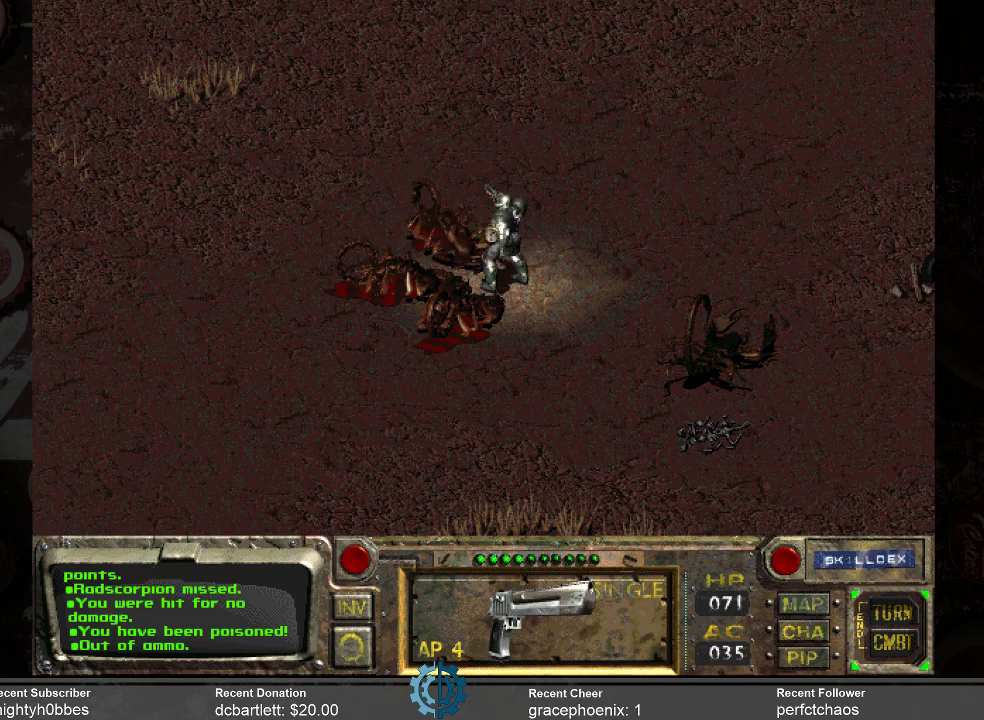
{"keys": [], "mouse": [], "events": []}
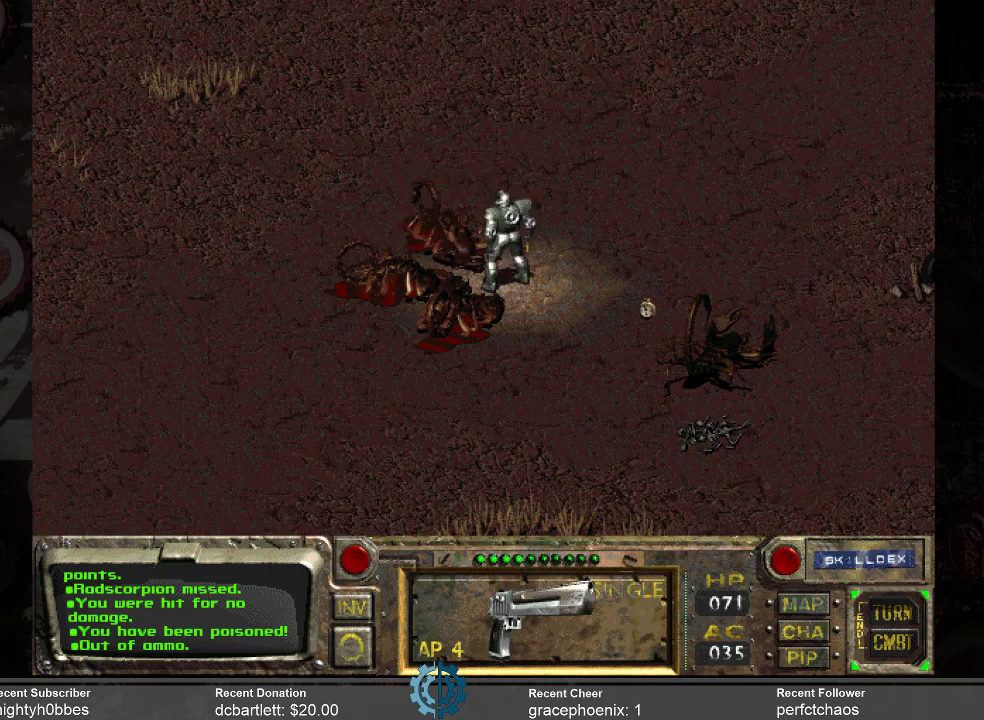
{"keys": [], "mouse": [], "events": [[333, "mouse_right", "down"], [467, "mouse_right", "up"]]}
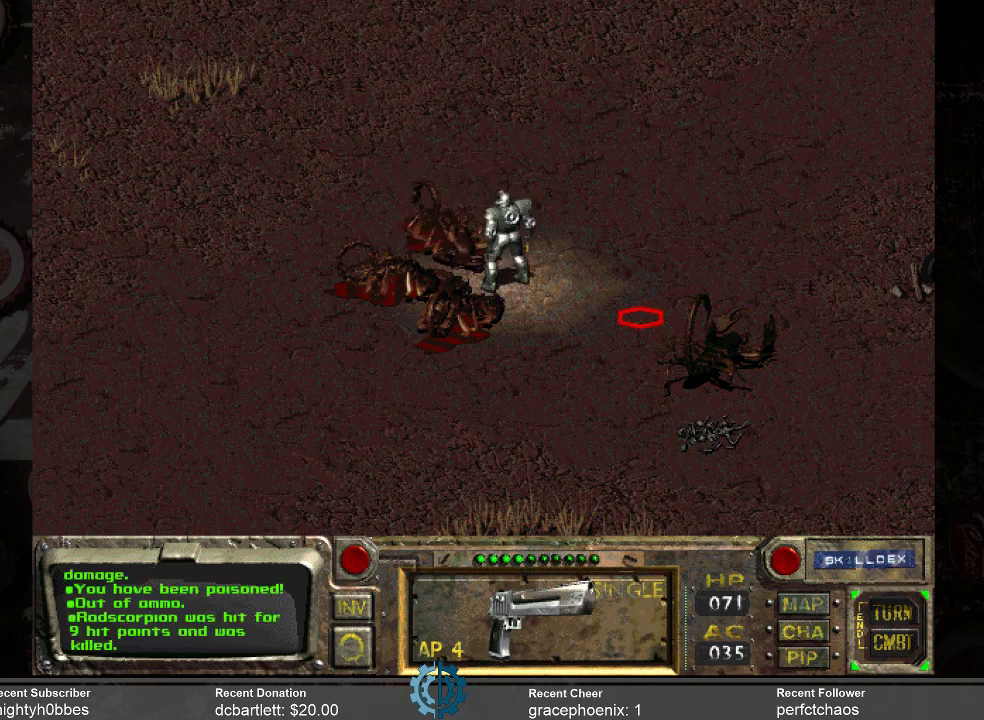
{"keys": [], "mouse": [], "events": []}
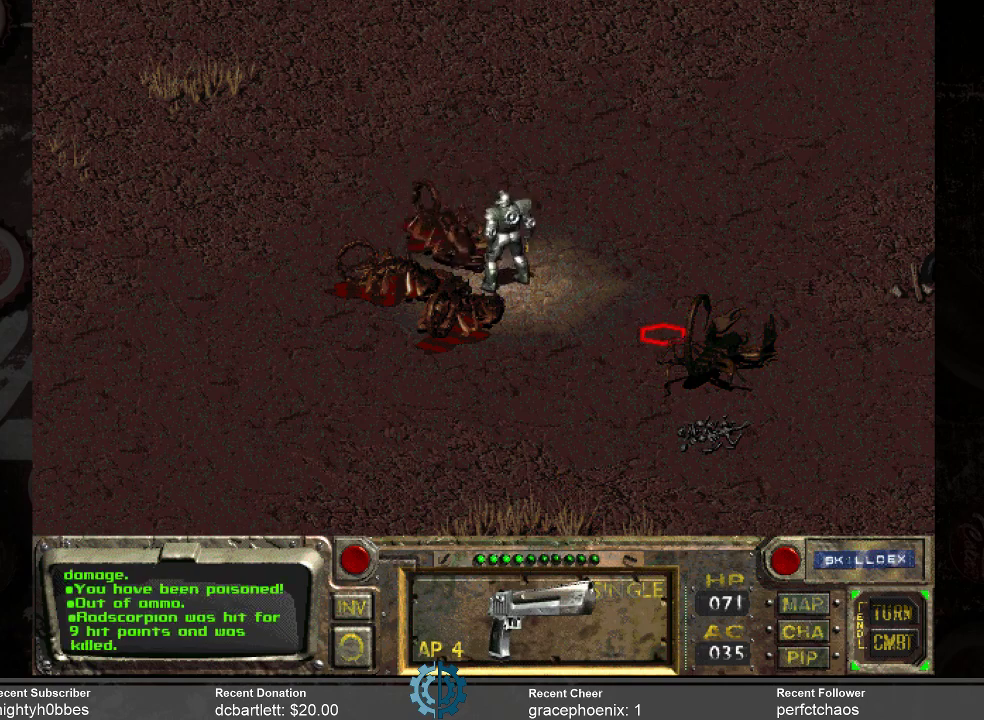
{"keys": [], "mouse": [], "events": [[33, "mouse_left", "down"], [133, "mouse_left", "up"]]}
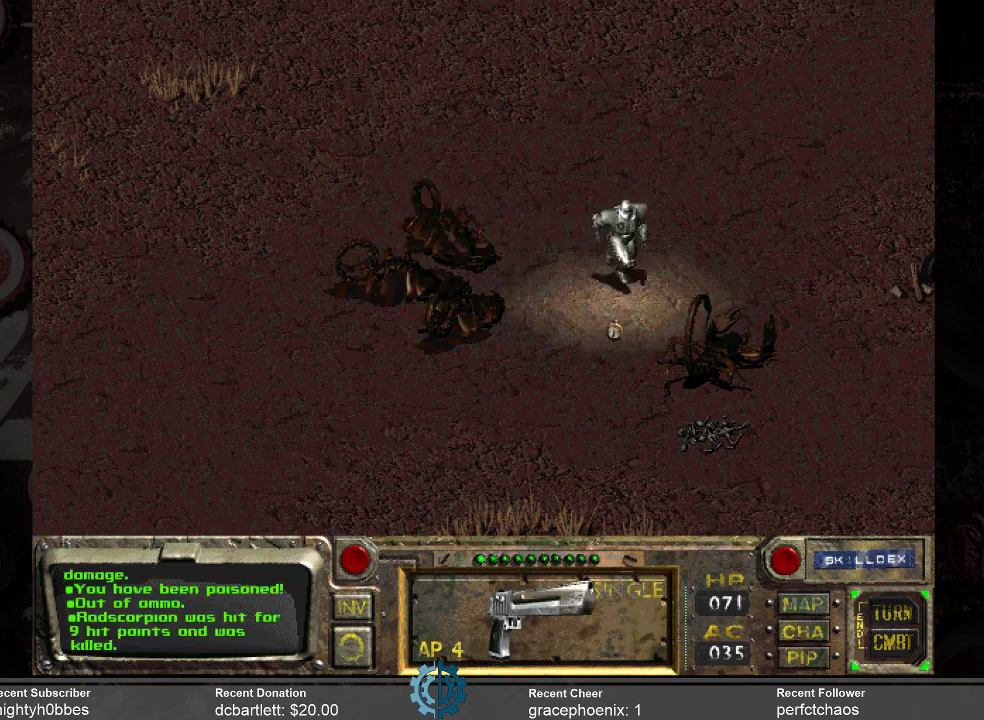
{"keys": [], "mouse": [], "events": []}
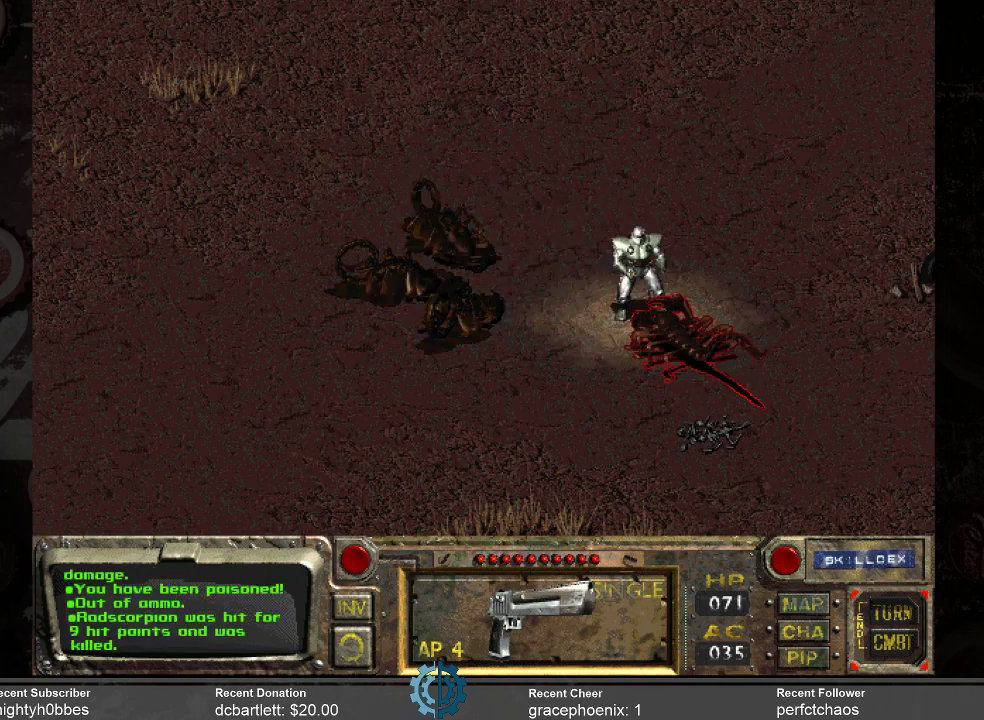
{"keys": [], "mouse": [], "events": []}
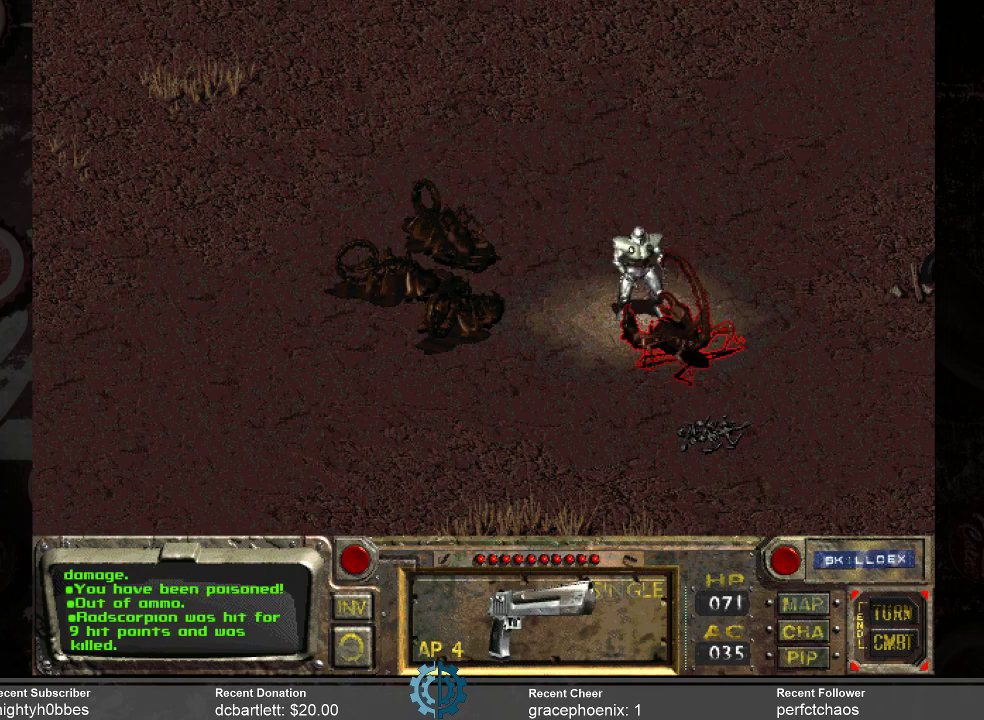
{"keys": [], "mouse": [], "events": []}
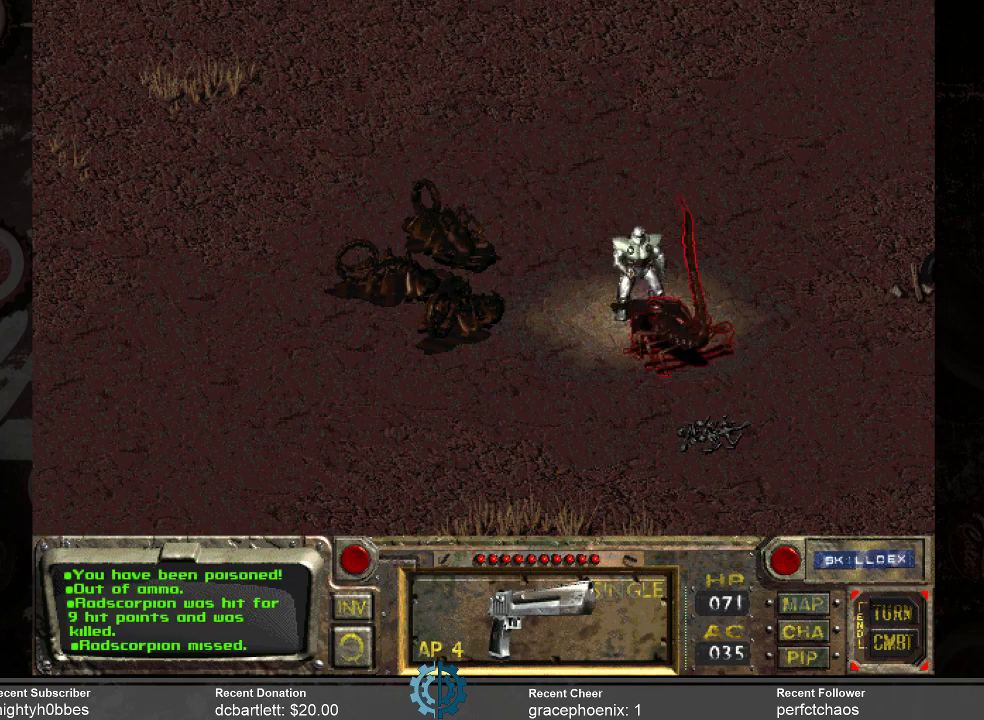
{"keys": [], "mouse": [], "events": []}
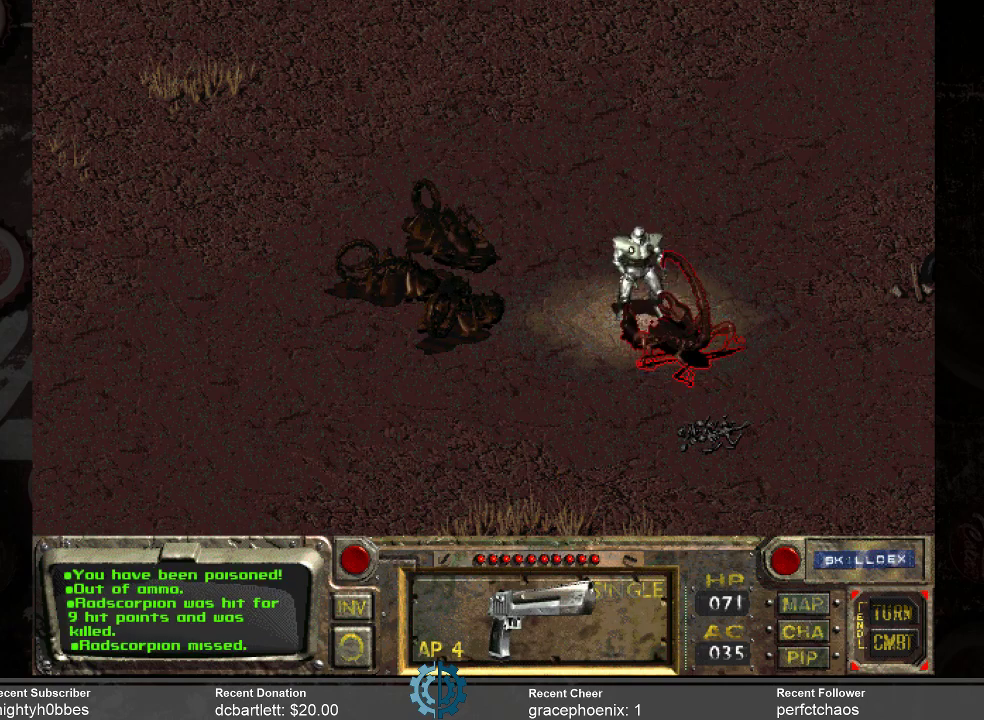
{"keys": [], "mouse": [], "events": []}
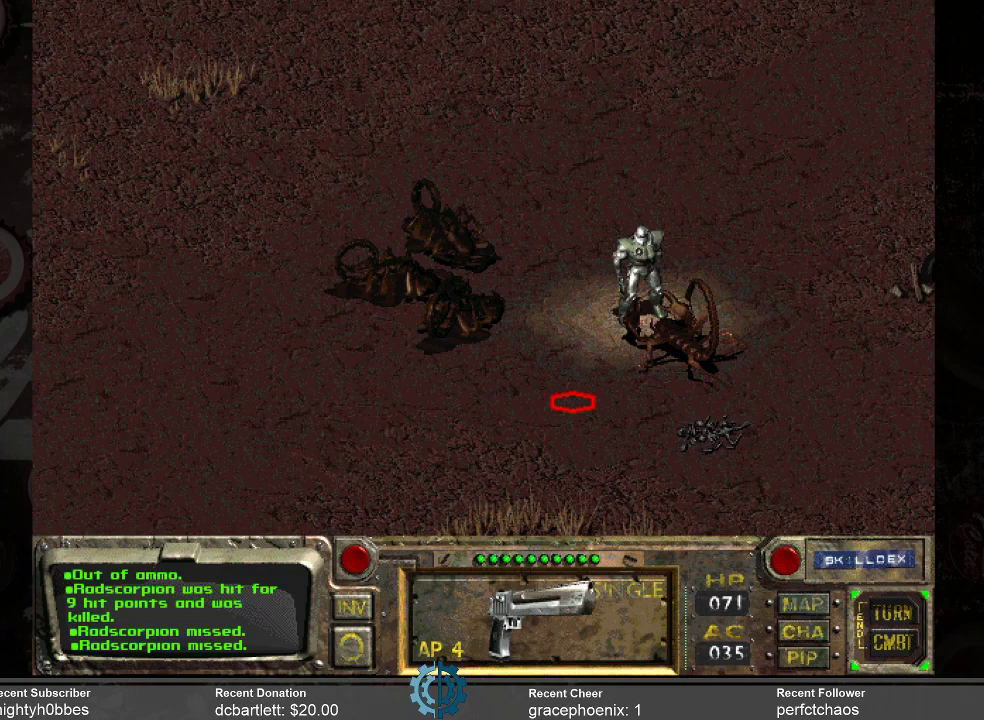
{"keys": [], "mouse": [], "events": []}
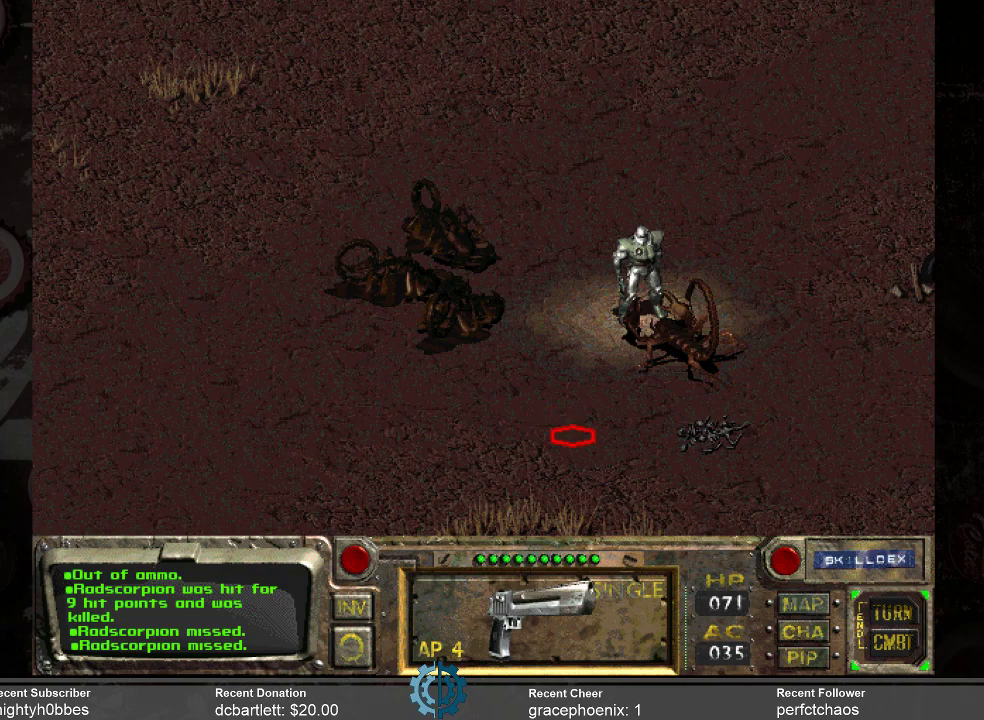
{"keys": [], "mouse": [], "events": []}
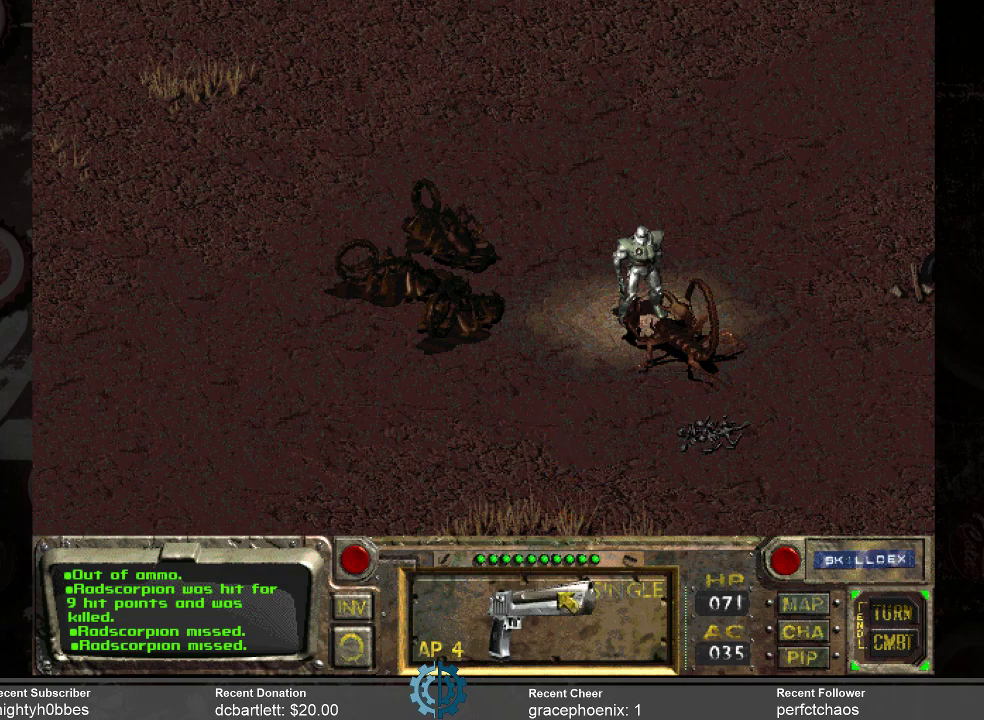
{"keys": [], "mouse": [], "events": [[200, "mouse_left", "down"], [300, "mouse_left", "up"]]}
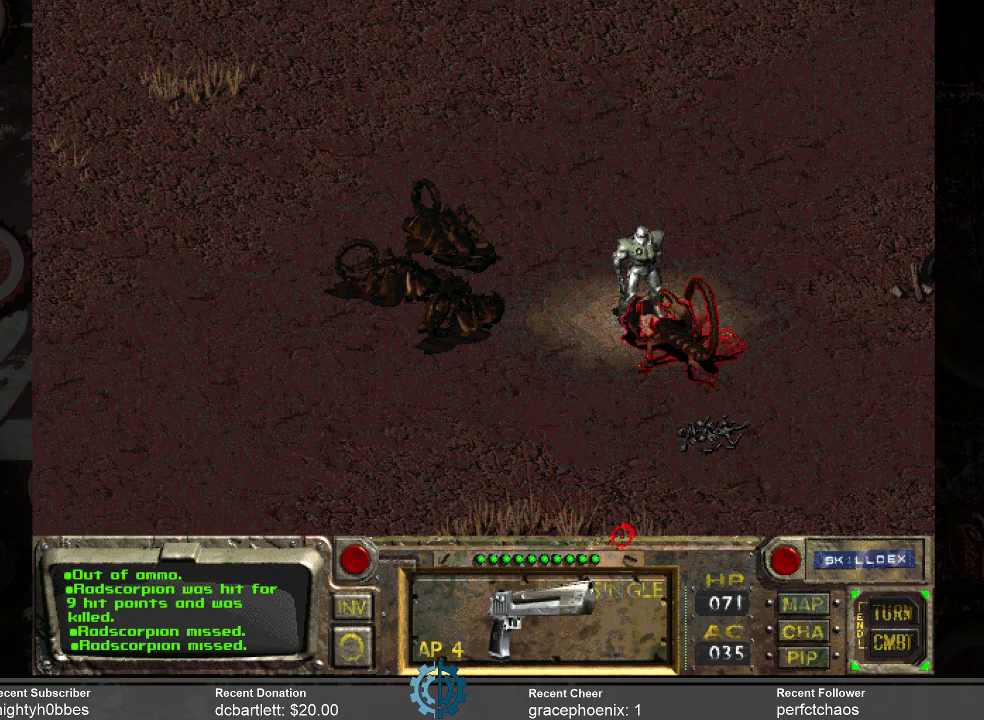
{"keys": [], "mouse": [], "events": []}
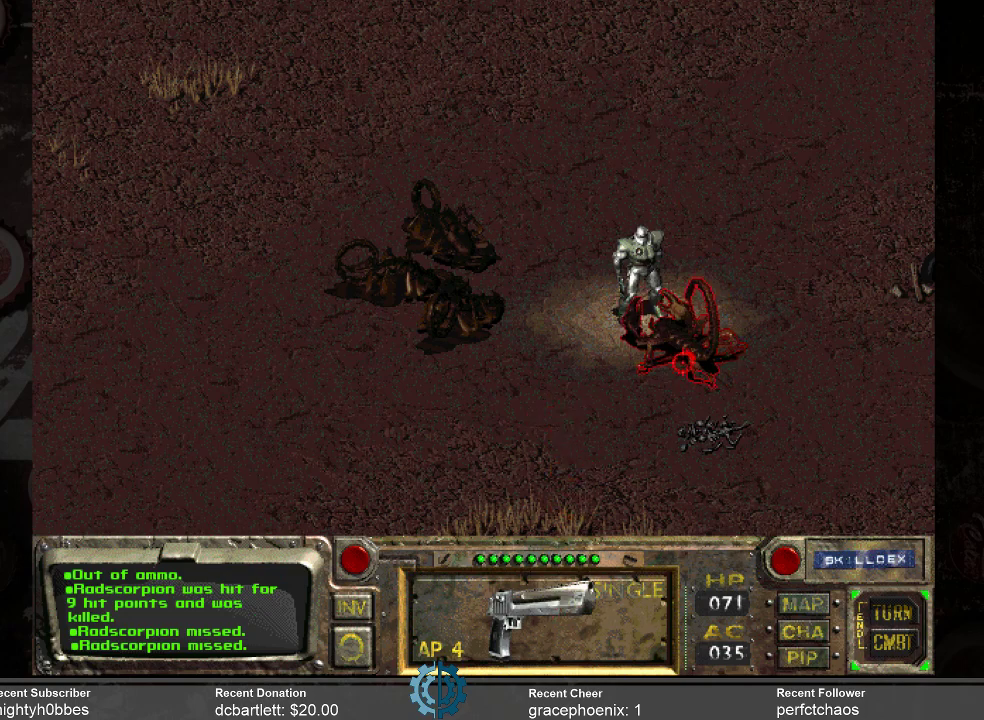
{"keys": [], "mouse": [], "events": [[200, "mouse_left", "down"], [267, "mouse_left", "up"]]}
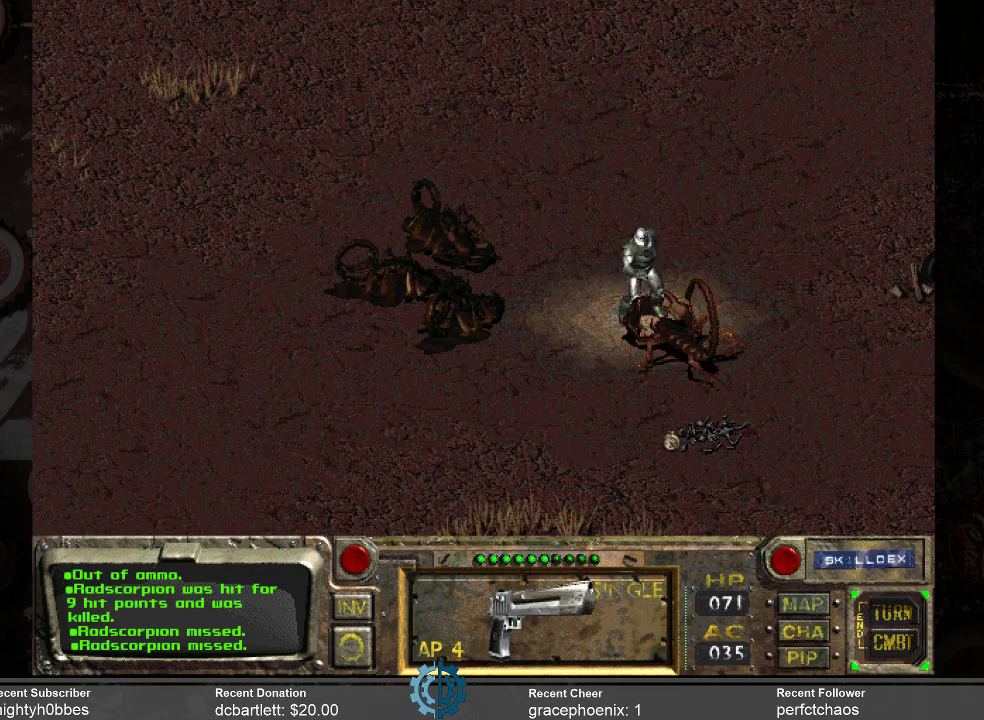
{"keys": [], "mouse": [], "events": []}